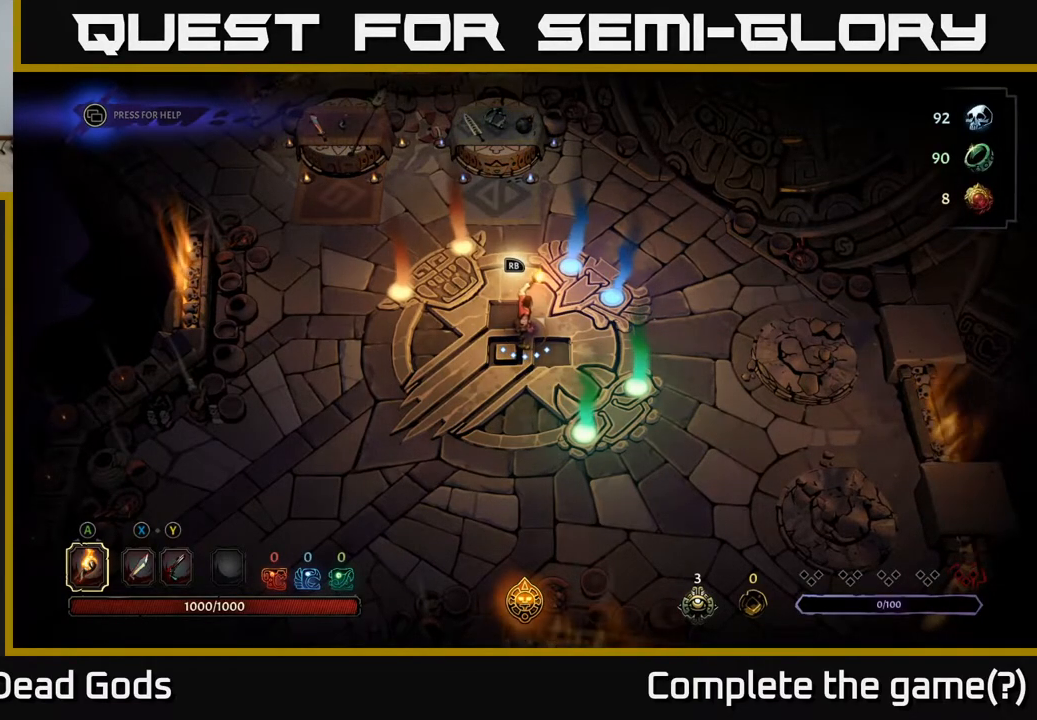
Gameplay with a controller (Xbox layout); each line is a JSON object with the inputs held at the frame after it. "events" lists button and stick changes between this image and that frame as [ms after this image, input, new state], when the widget could be followed in between.
{"buttons": [], "left_stick": "up", "right_stick": "center", "events": [[350, "left_stick", "up"]]}
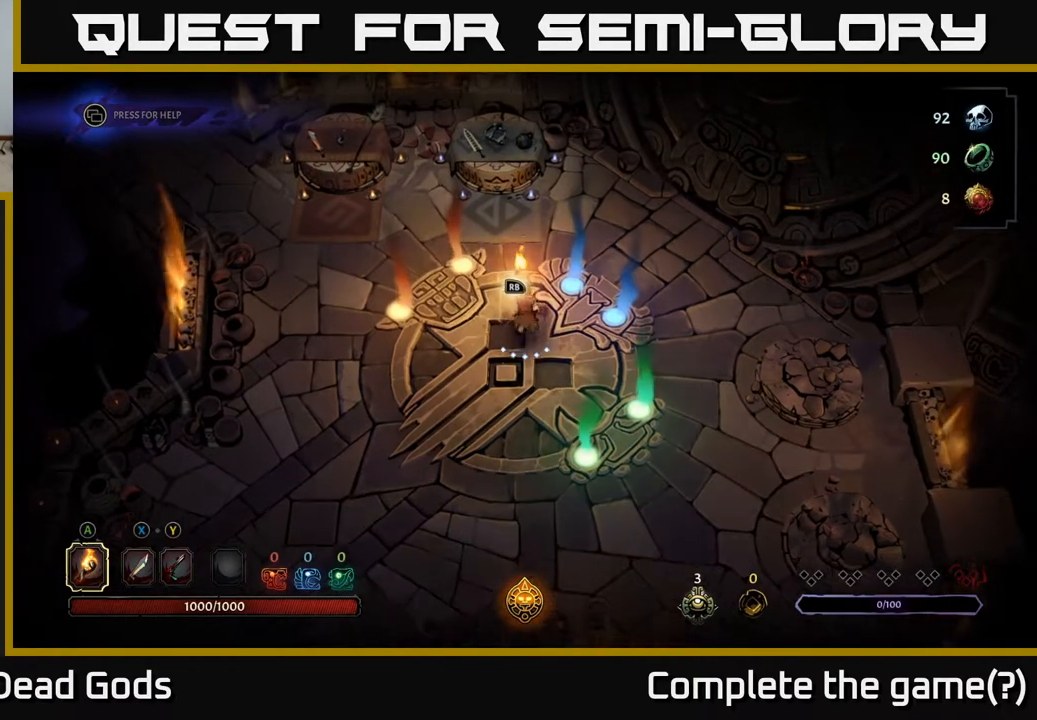
{"buttons": [], "left_stick": "center", "right_stick": "center", "events": [[100, "left_stick", "center"], [250, "left_stick", "down"], [467, "left_stick", "center"]]}
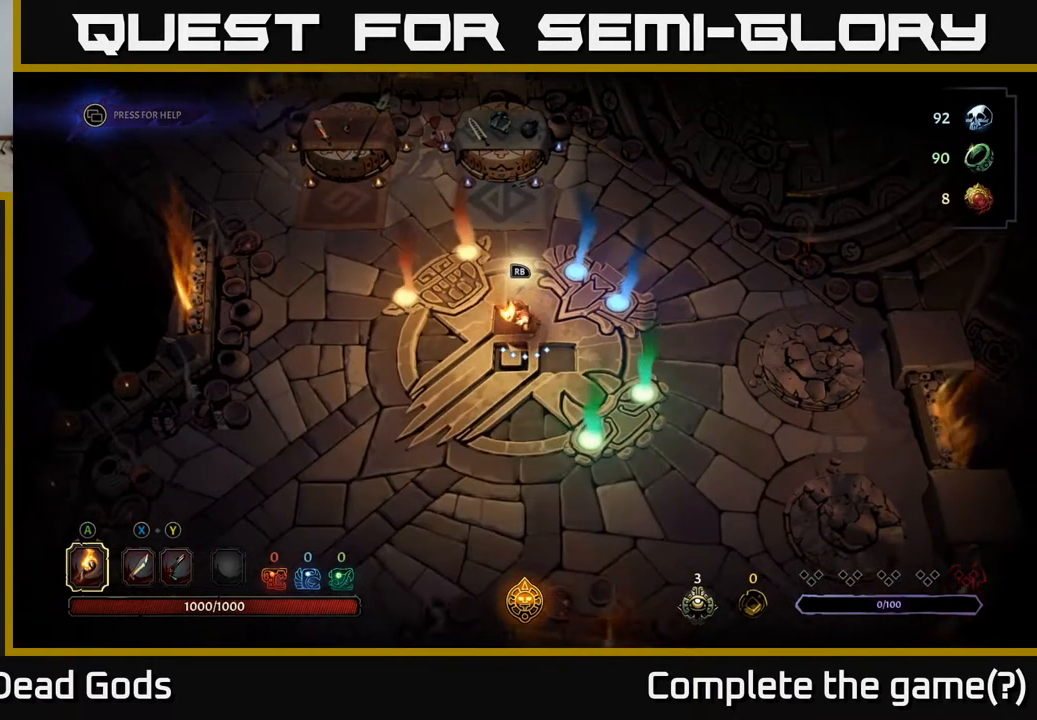
{"buttons": [], "left_stick": "up-left", "right_stick": "center", "events": [[17, "left_stick", "up-left"]]}
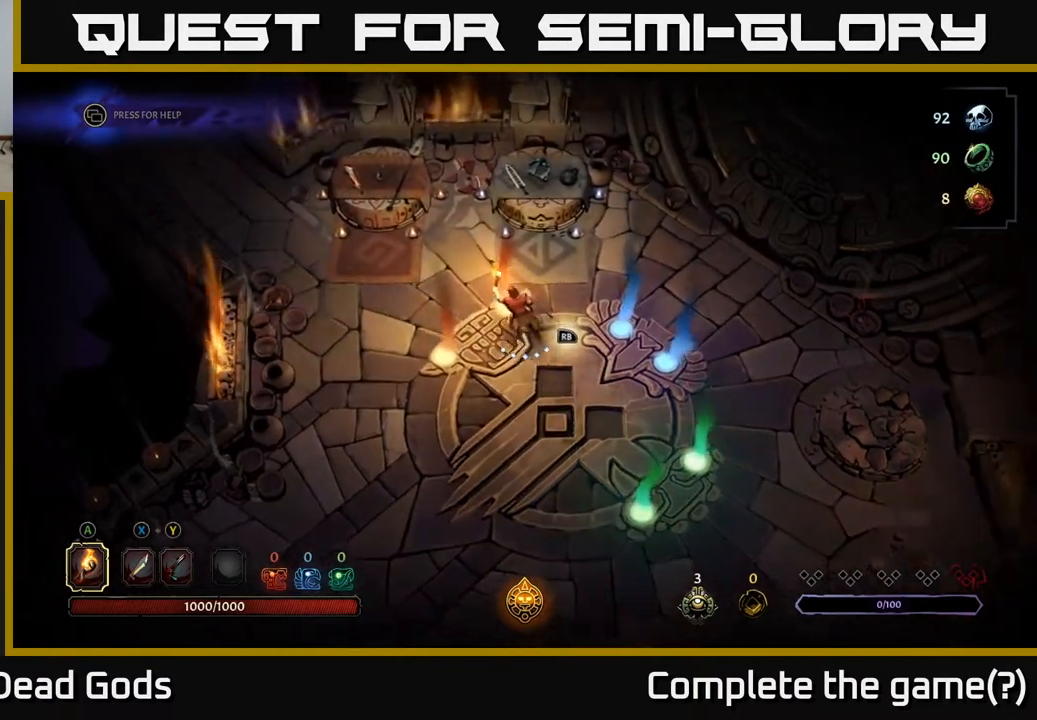
{"buttons": [], "left_stick": "center", "right_stick": "center", "events": [[217, "left_stick", "center"]]}
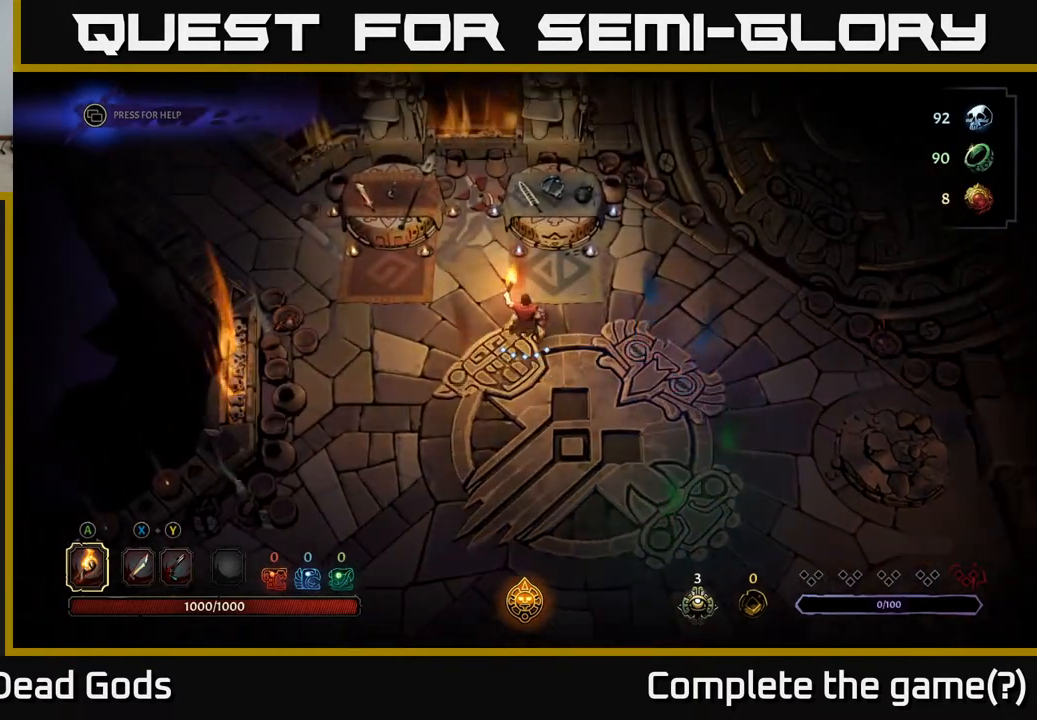
{"buttons": [], "left_stick": "center", "right_stick": "center", "events": []}
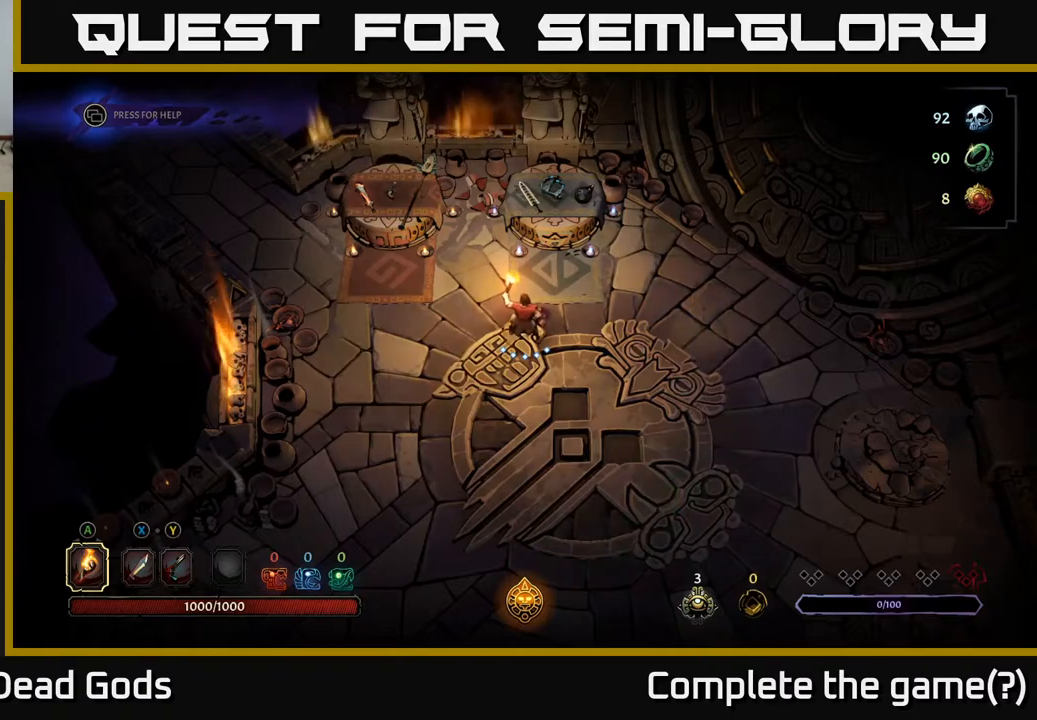
{"buttons": [], "left_stick": "down-left", "right_stick": "center", "events": [[133, "left_stick", "down-left"]]}
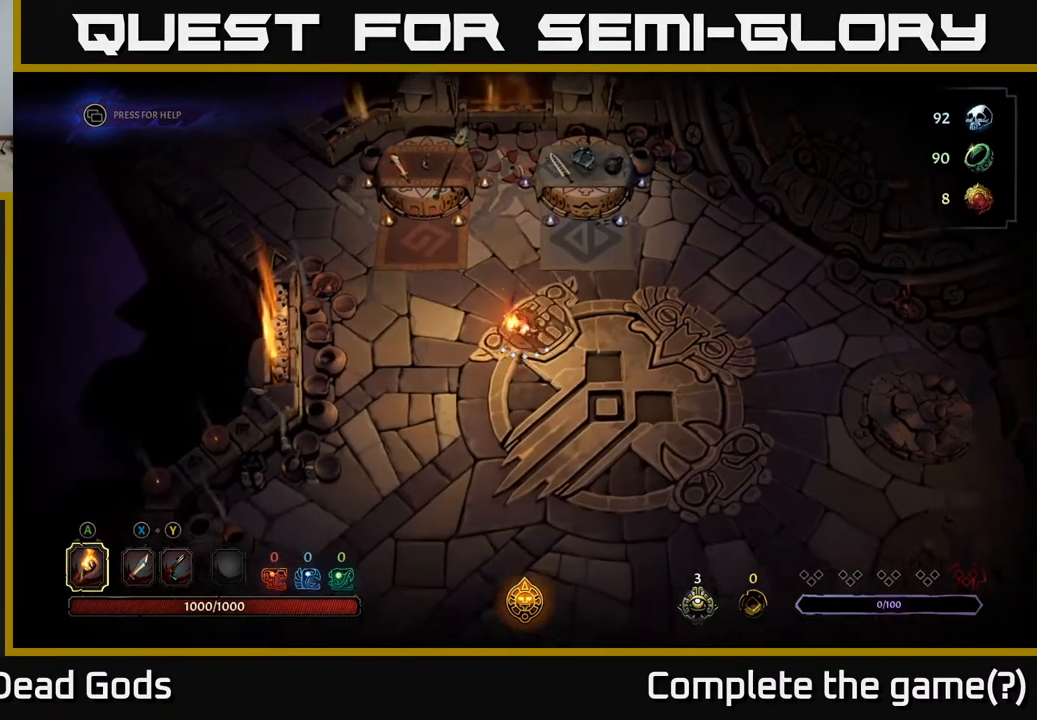
{"buttons": [], "left_stick": "down-left", "right_stick": "center", "events": [[100, "left_stick", "down-right"], [183, "left_stick", "right"], [417, "left_stick", "down"], [483, "left_stick", "down-left"]]}
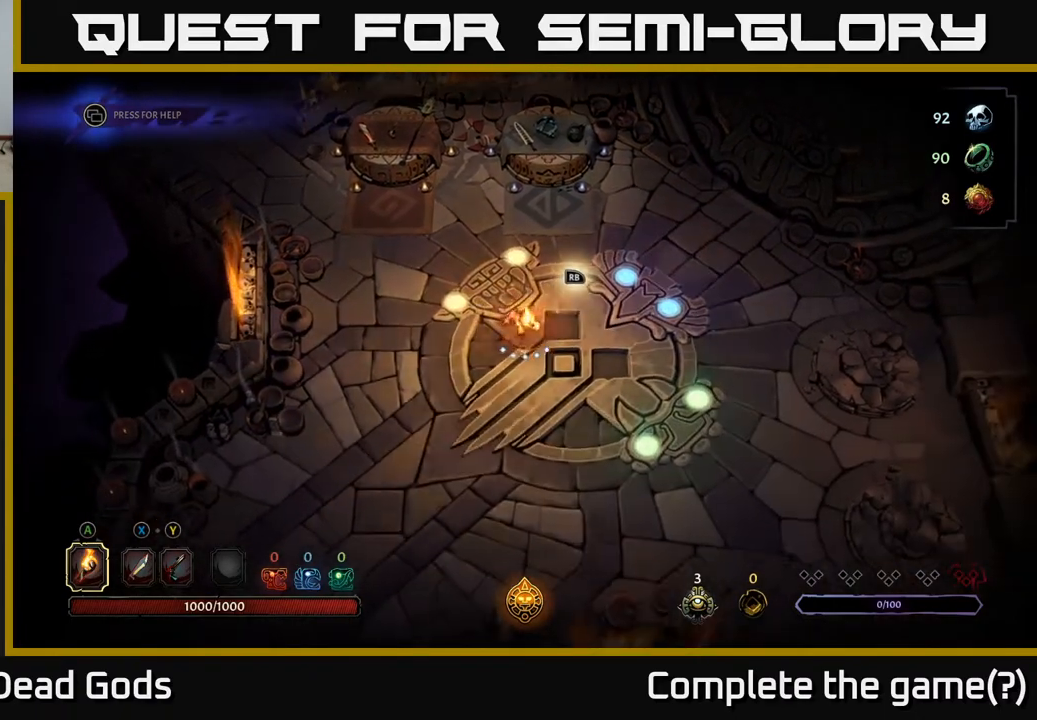
{"buttons": [], "left_stick": "center", "right_stick": "center", "events": [[100, "left_stick", "center"]]}
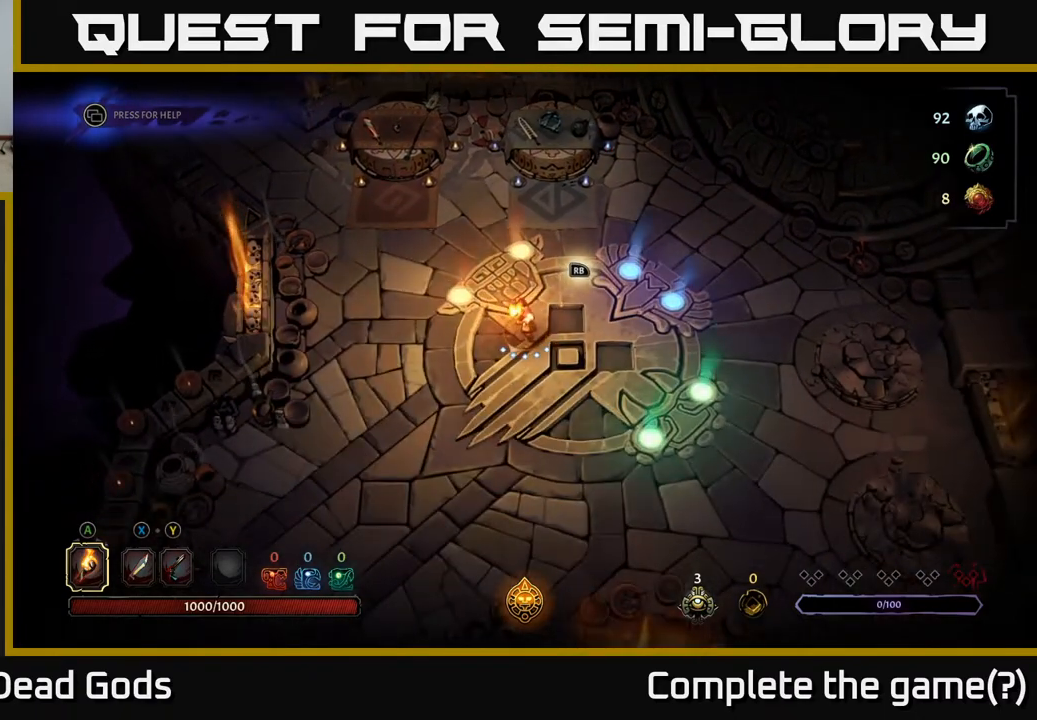
{"buttons": [], "left_stick": "up", "right_stick": "center", "events": [[33, "left_stick", "right"], [283, "left_stick", "up"]]}
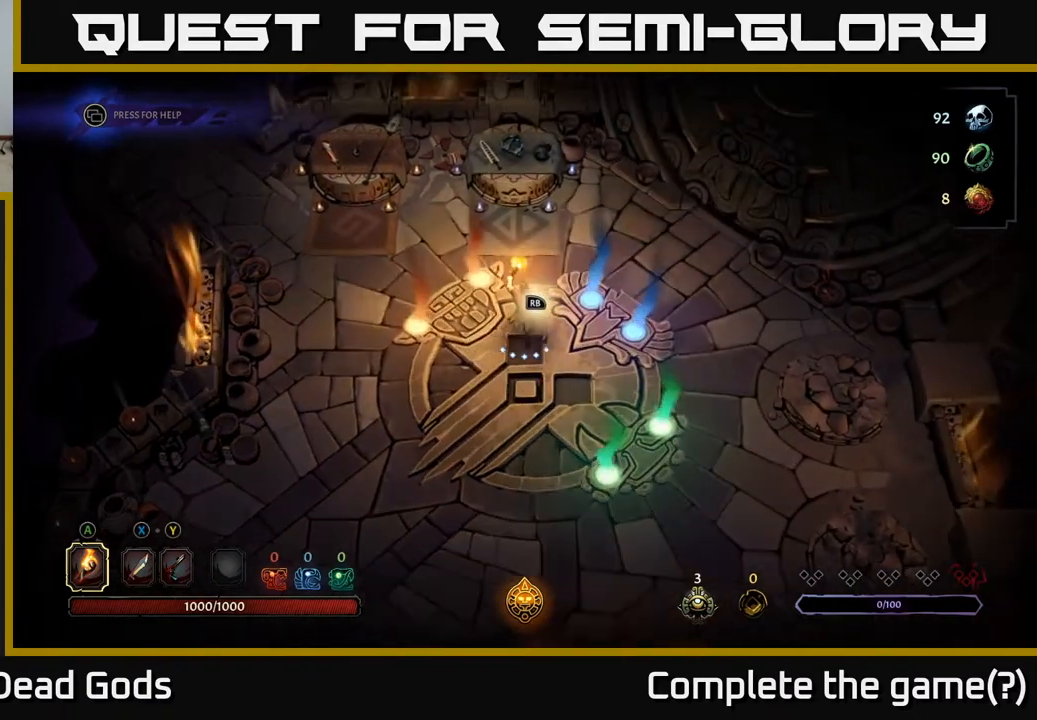
{"buttons": [], "left_stick": "center", "right_stick": "center", "events": [[183, "left_stick", "left"], [400, "left_stick", "center"]]}
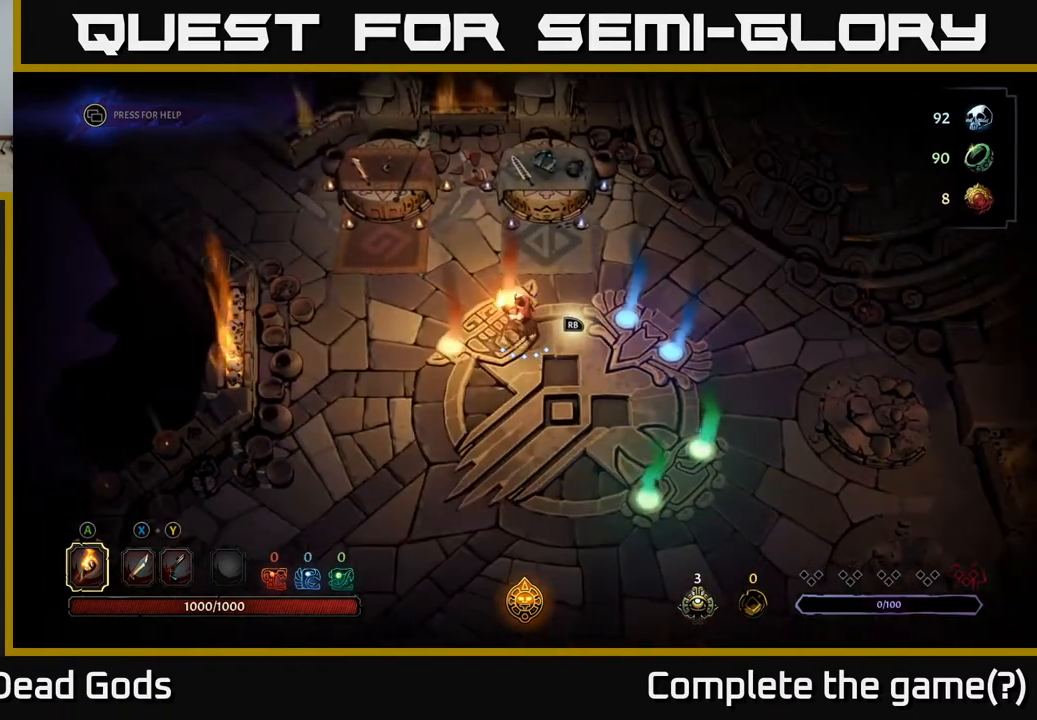
{"buttons": [], "left_stick": "up", "right_stick": "center", "events": [[300, "left_stick", "up-left"], [417, "left_stick", "up"]]}
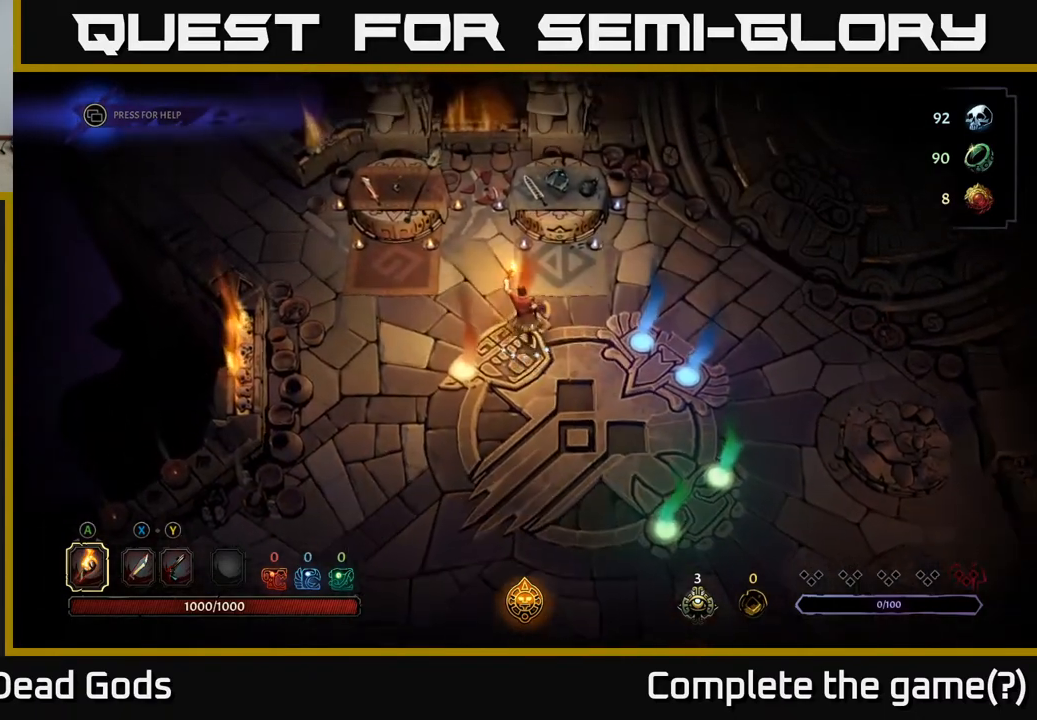
{"buttons": [], "left_stick": "up-left", "right_stick": "center", "events": [[50, "left_stick", "up-left"]]}
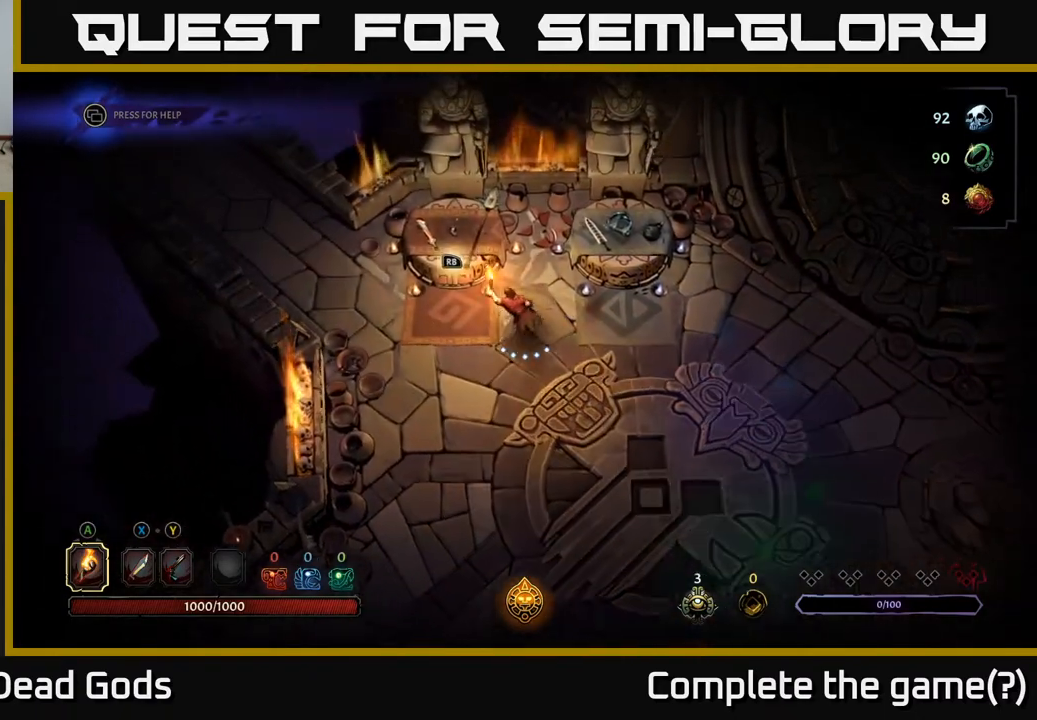
{"buttons": [], "left_stick": "center", "right_stick": "center", "events": [[233, "left_stick", "center"]]}
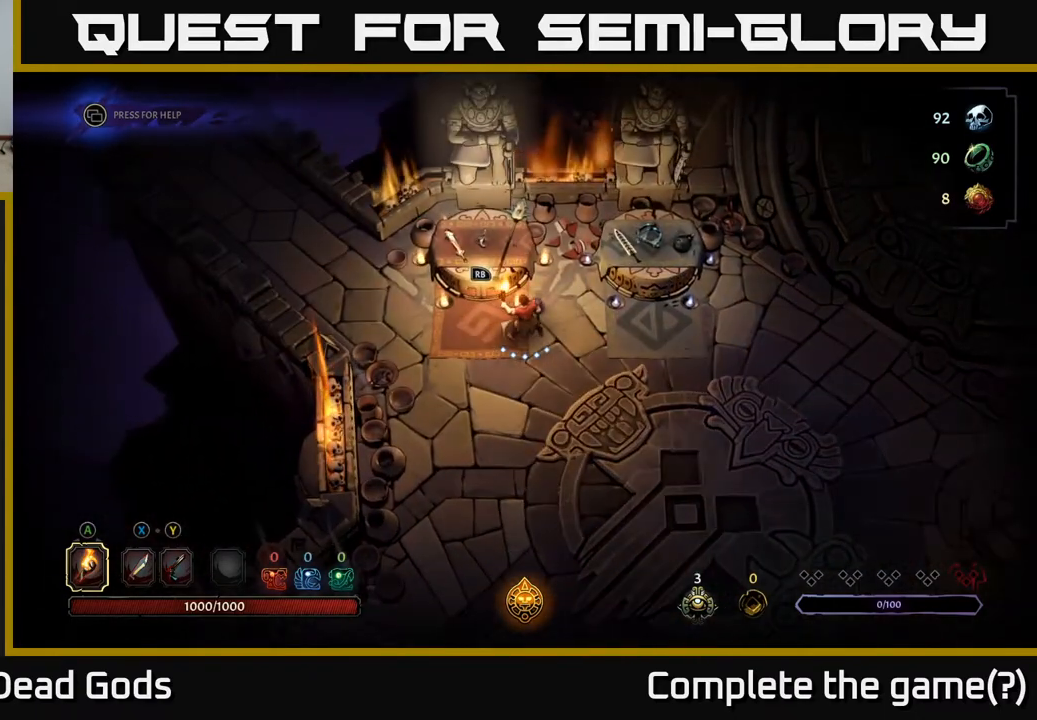
{"buttons": [], "left_stick": "right", "right_stick": "center", "events": [[400, "left_stick", "right"]]}
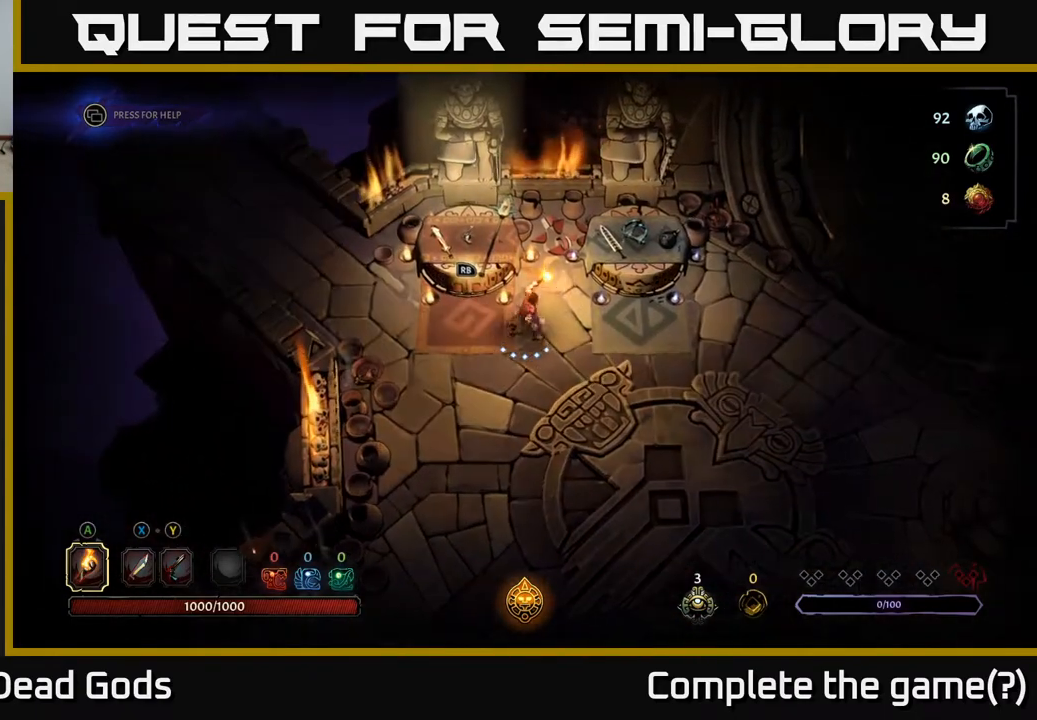
{"buttons": [], "left_stick": "up-left", "right_stick": "center", "events": [[267, "left_stick", "center"], [367, "left_stick", "up-left"]]}
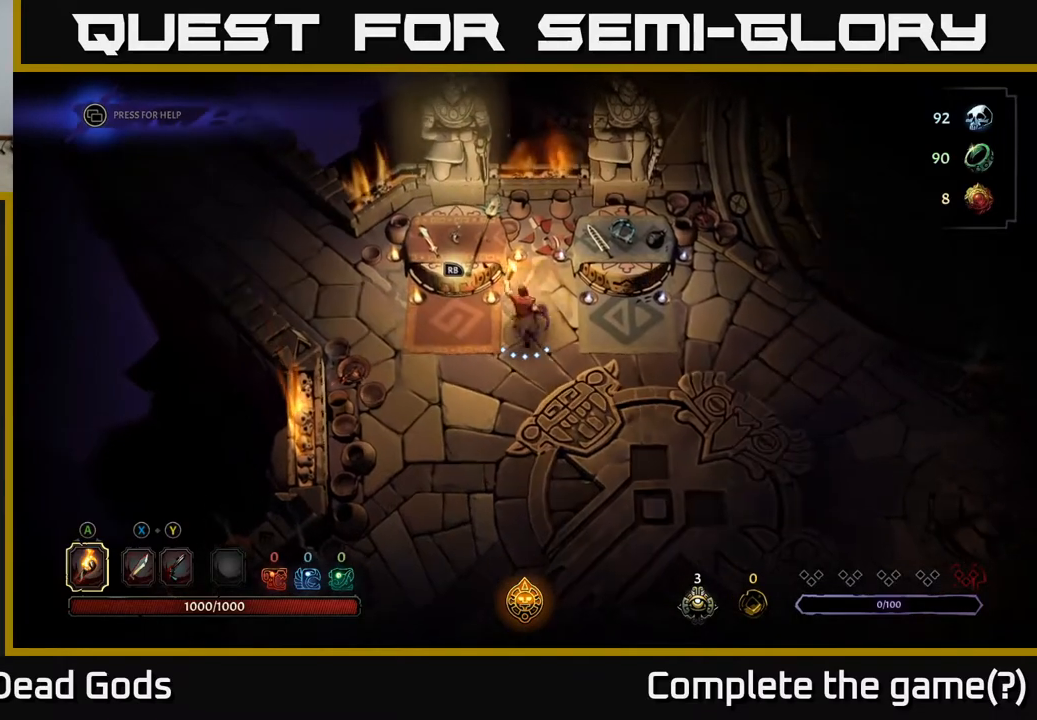
{"buttons": [], "left_stick": "center", "right_stick": "center", "events": [[133, "R1", "down"], [133, "left_stick", "center"], [217, "R1", "up"]]}
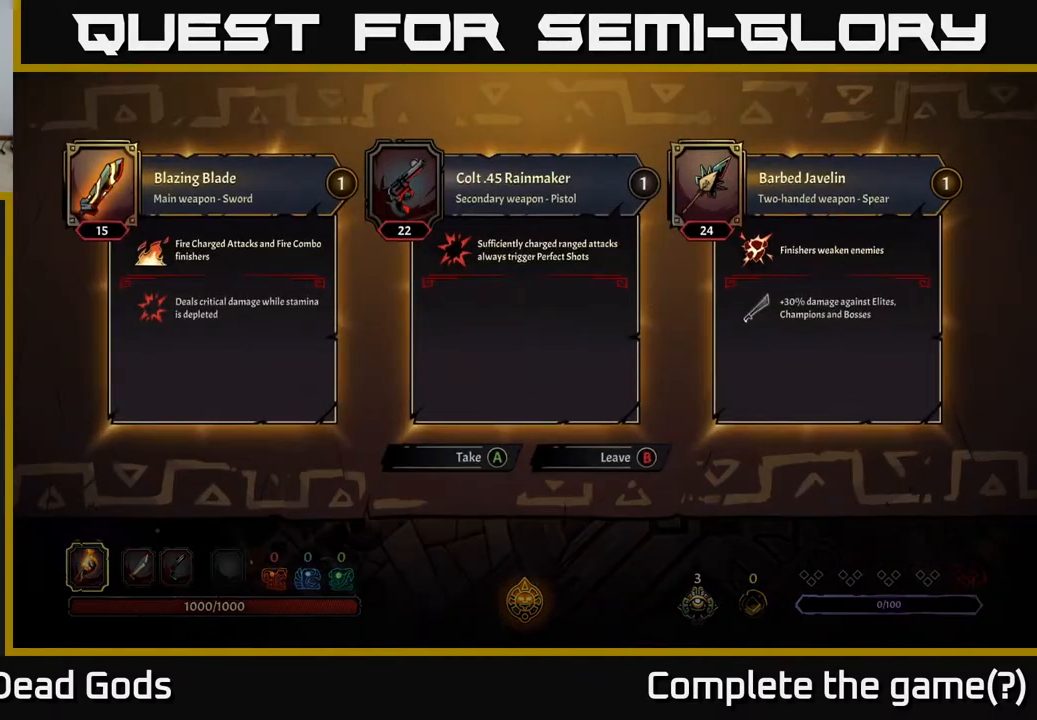
{"buttons": [], "left_stick": "center", "right_stick": "center", "events": []}
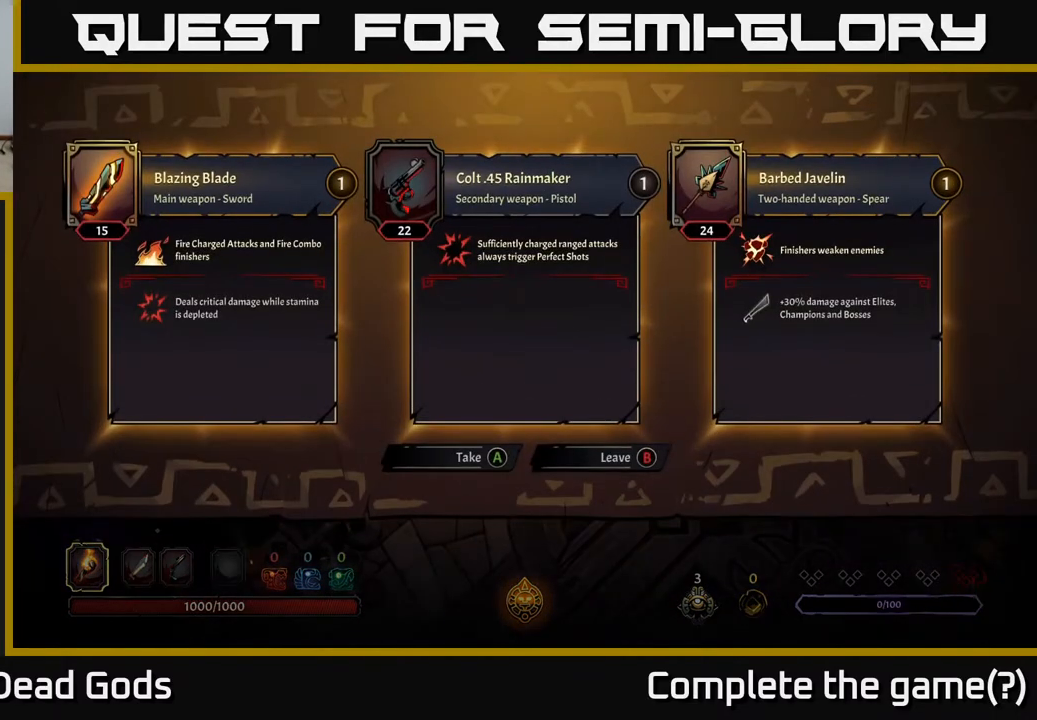
{"buttons": [], "left_stick": "center", "right_stick": "center", "events": []}
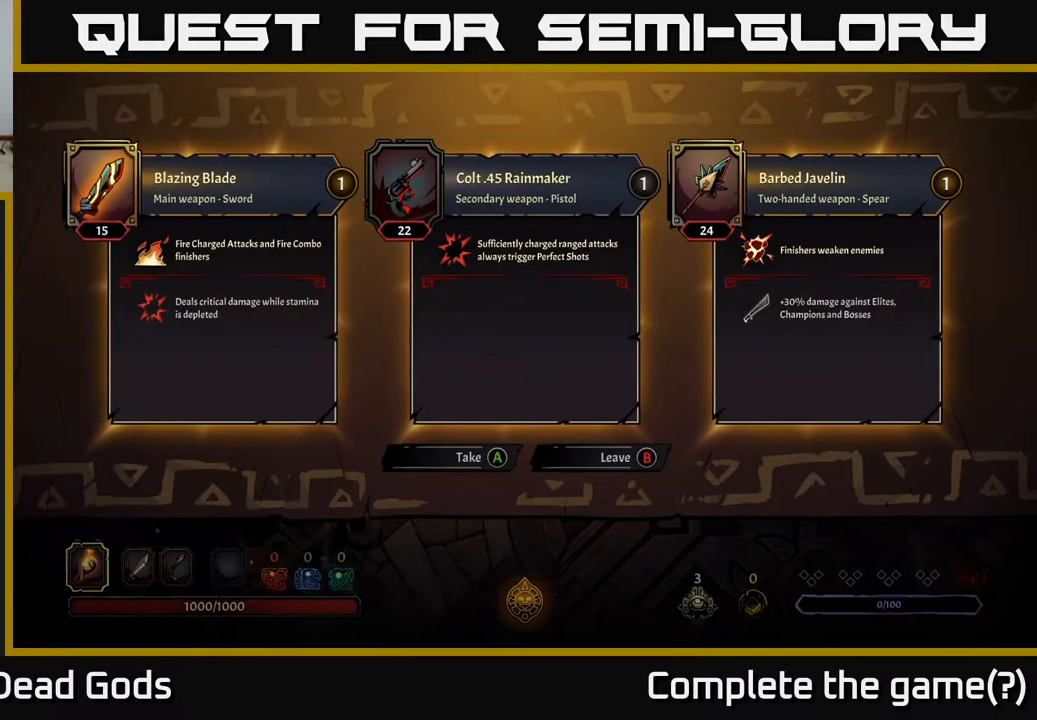
{"buttons": [], "left_stick": "center", "right_stick": "center", "events": []}
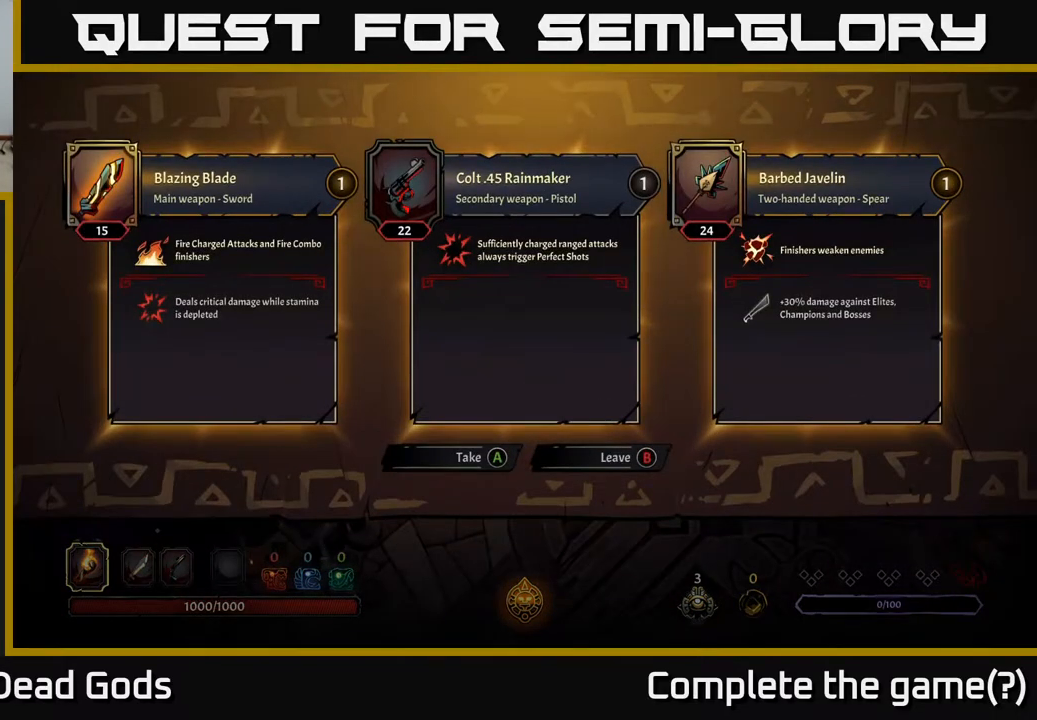
{"buttons": [], "left_stick": "center", "right_stick": "center", "events": []}
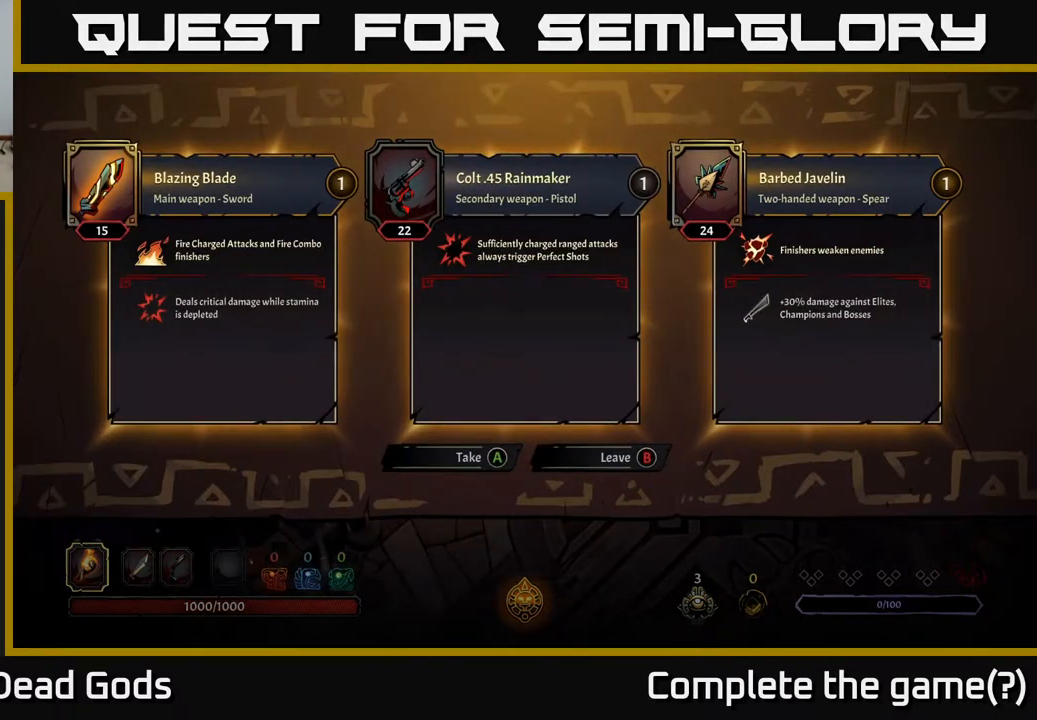
{"buttons": [], "left_stick": "center", "right_stick": "center", "events": []}
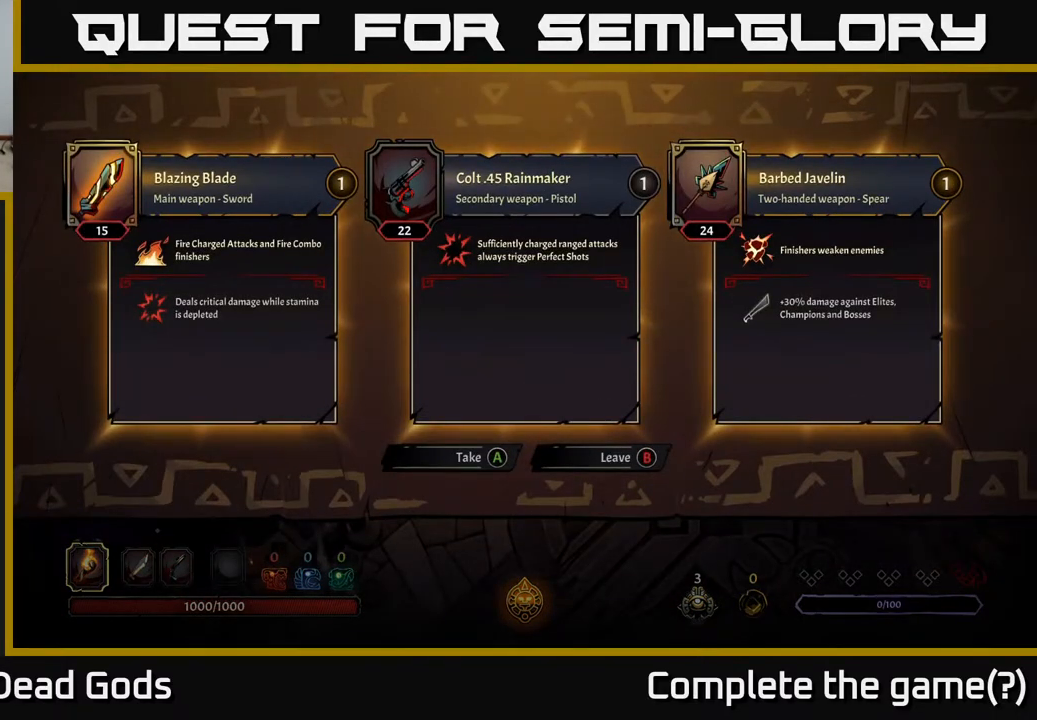
{"buttons": [], "left_stick": "center", "right_stick": "center", "events": []}
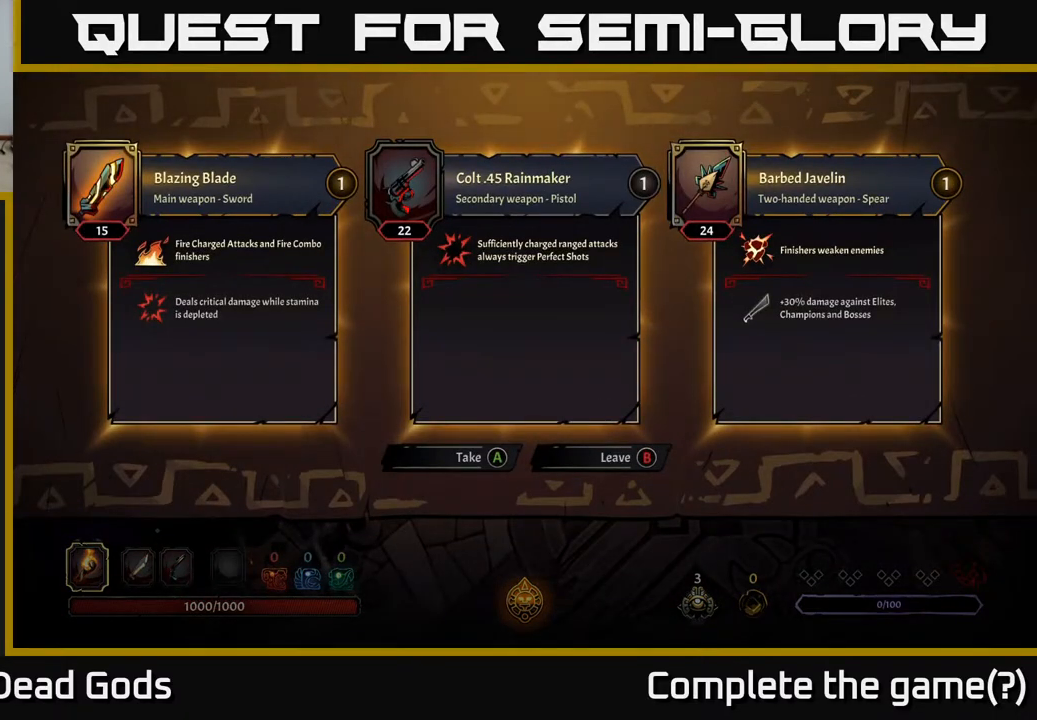
{"buttons": [], "left_stick": "center", "right_stick": "center", "events": []}
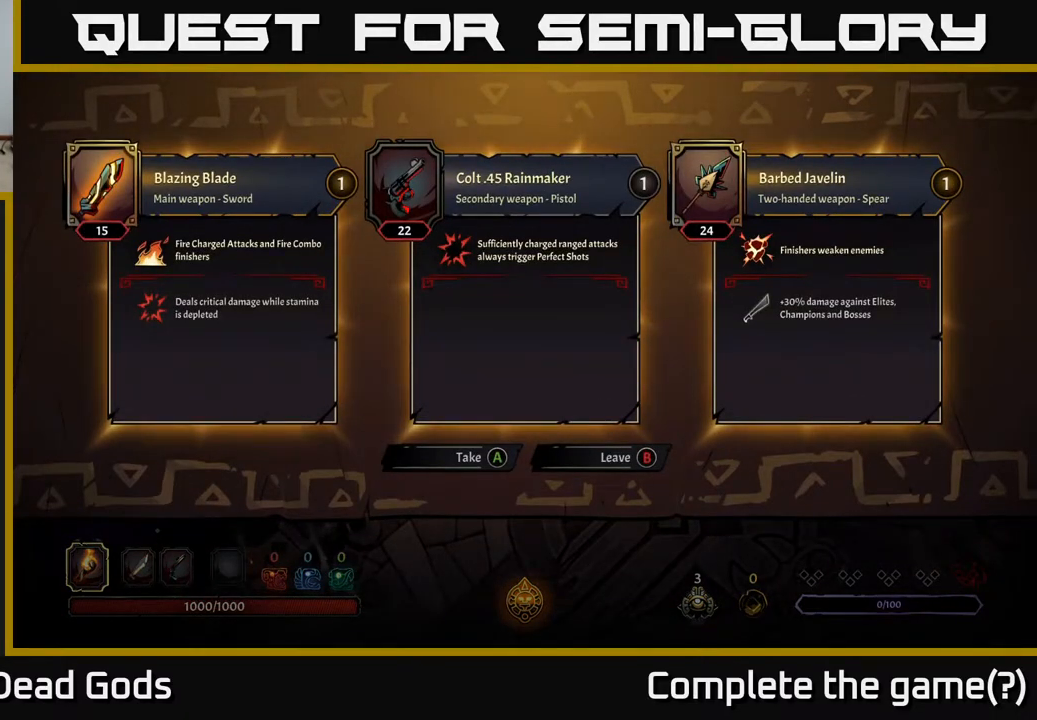
{"buttons": [], "left_stick": "right", "right_stick": "center", "events": [[117, "B", "down"], [133, "B", "up"], [283, "left_stick", "right"]]}